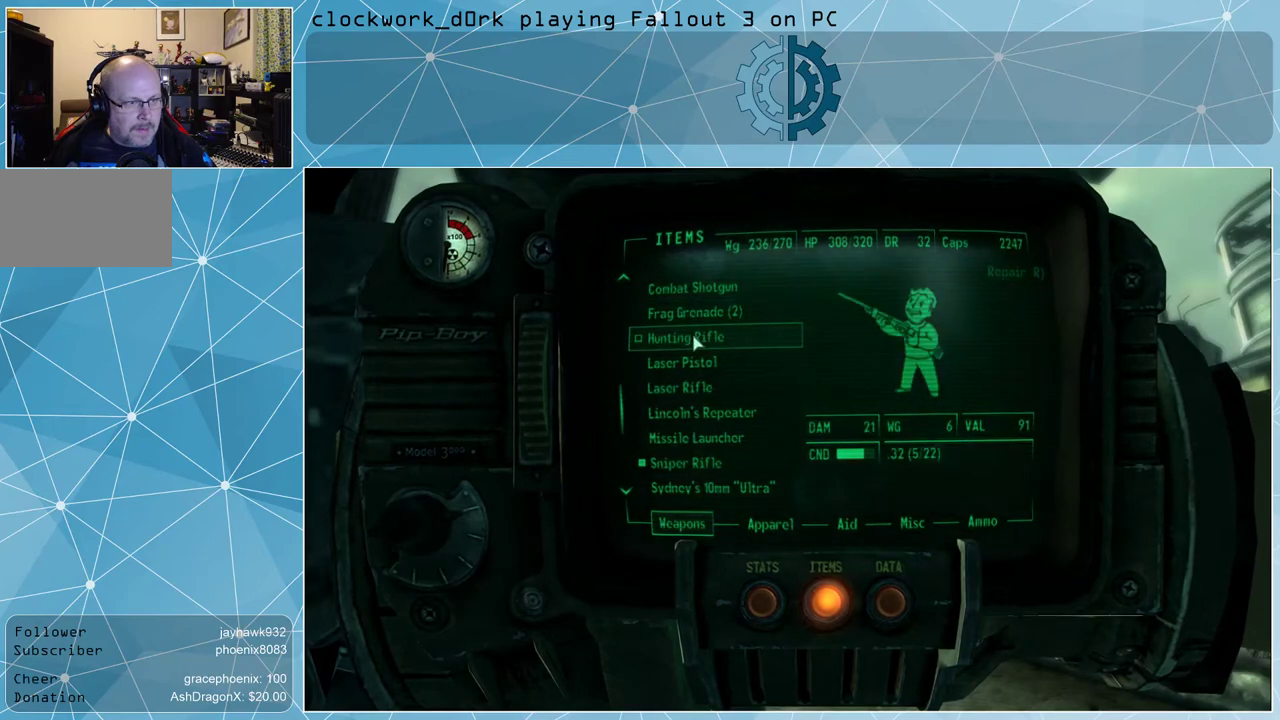
Gameplay with keyboard and mouse; each line is a JSON object with the keys and mouse buttons held at the frame after it. "events" lists presses ("down") and releases ("up") of "1", "2", "3", "4", "5", "a", "alt", "c", "ctrl", "d", "e", "f", "q", "r", "s", "shift", "space", "tab", "v", "w", "x", "z", "mouse_left", "mouse_wheel" and "mouse_right" between this image and that frame as [ms after this image, input, new state], when the widget could be followed in between. "mouse_left", "mouse_wheel", "mouse_right" = the "left", "wheel", "right" buttons of the "mouse" list. No other keys are recorded. "wheel" means that the mouse wheel is clicked or scrolled. Not read: mouse_move other_keys.
{"keys": [], "mouse": [], "events": [[67, "mouse_left", "down"], [133, "mouse_left", "up"], [300, "tab", "down"], [333, "tab", "up"]]}
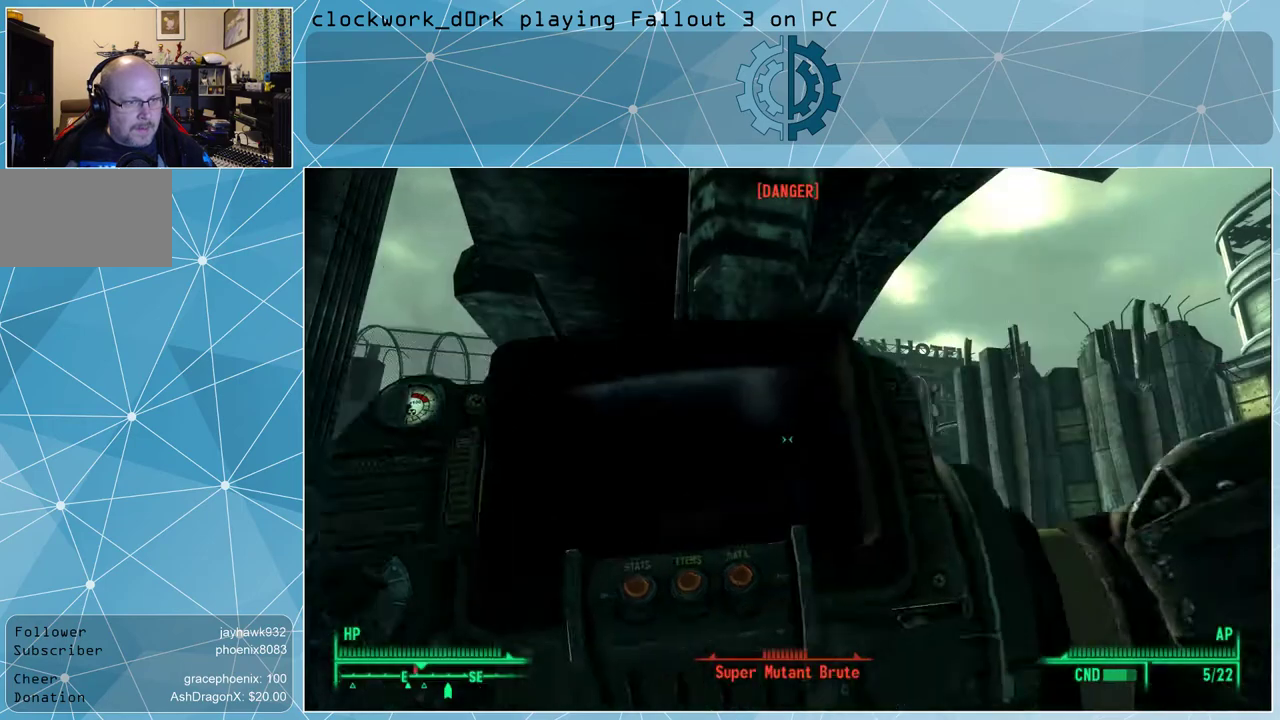
{"keys": [], "mouse": [], "events": []}
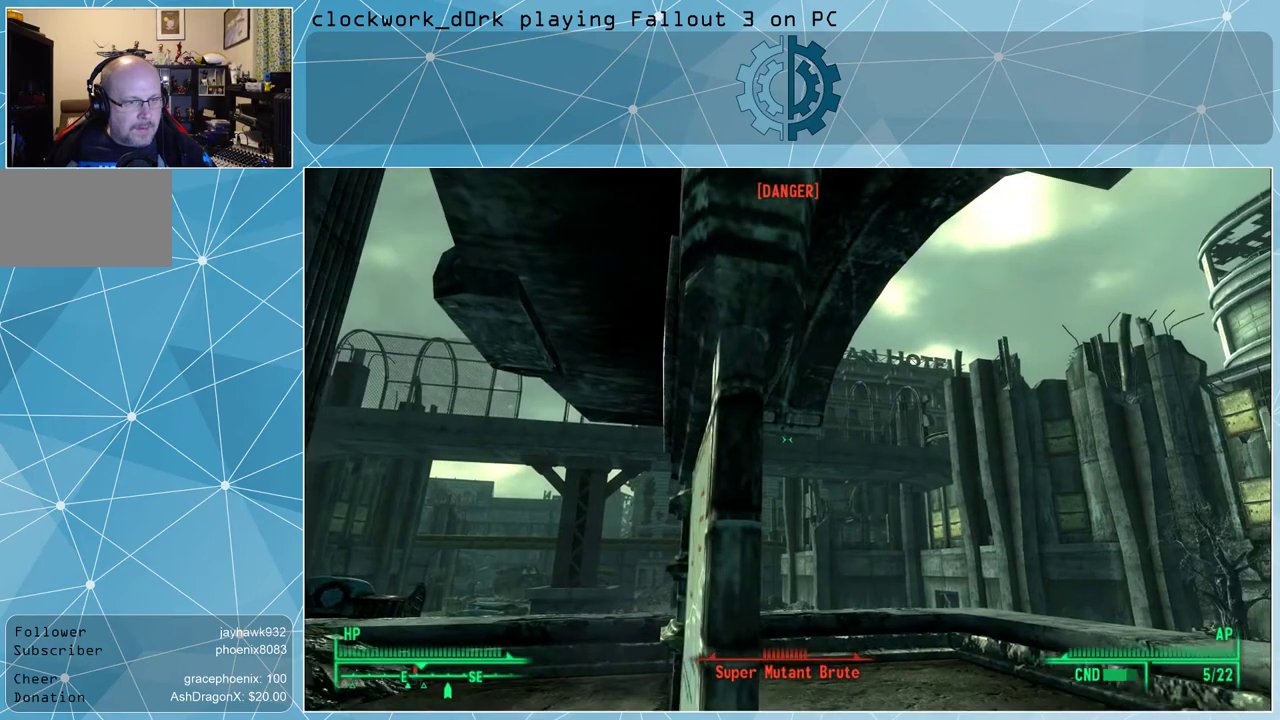
{"keys": [], "mouse": [], "events": [[133, "r", "down"], [167, "r", "up"], [367, "r", "down"], [400, "r", "up"]]}
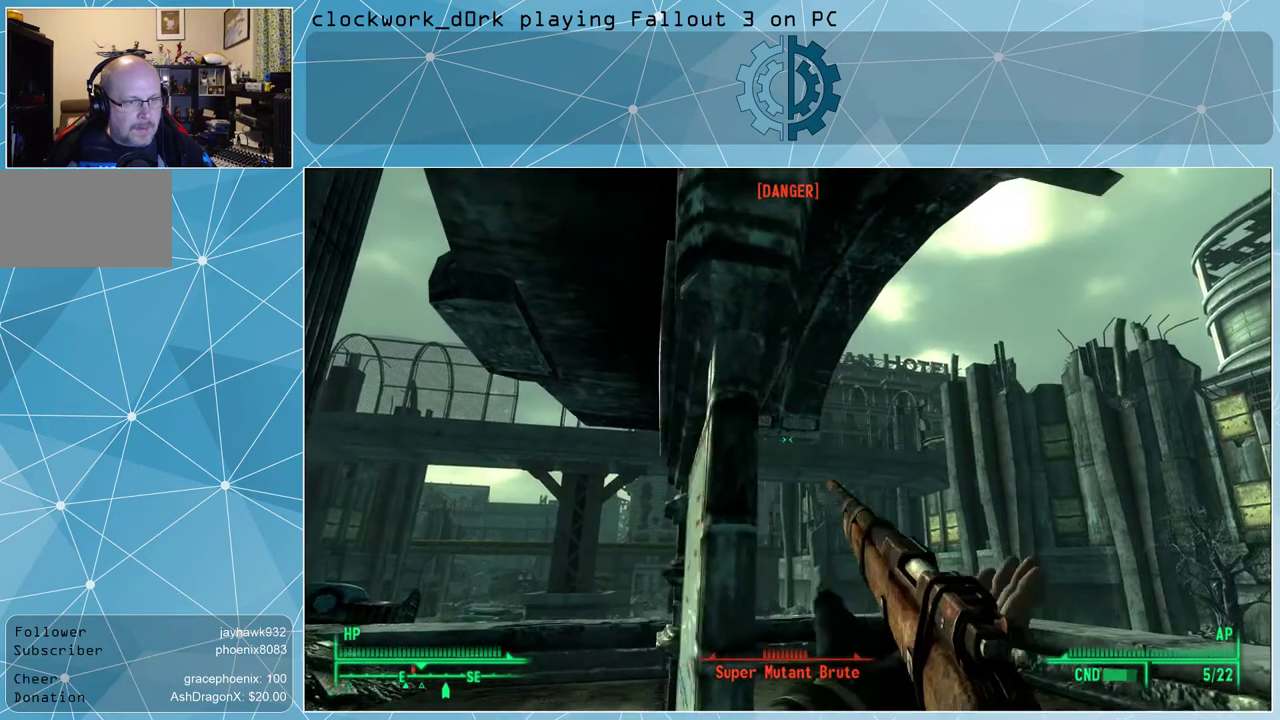
{"keys": ["d"], "mouse": [], "events": [[133, "r", "down"], [233, "r", "up"], [467, "d", "down"]]}
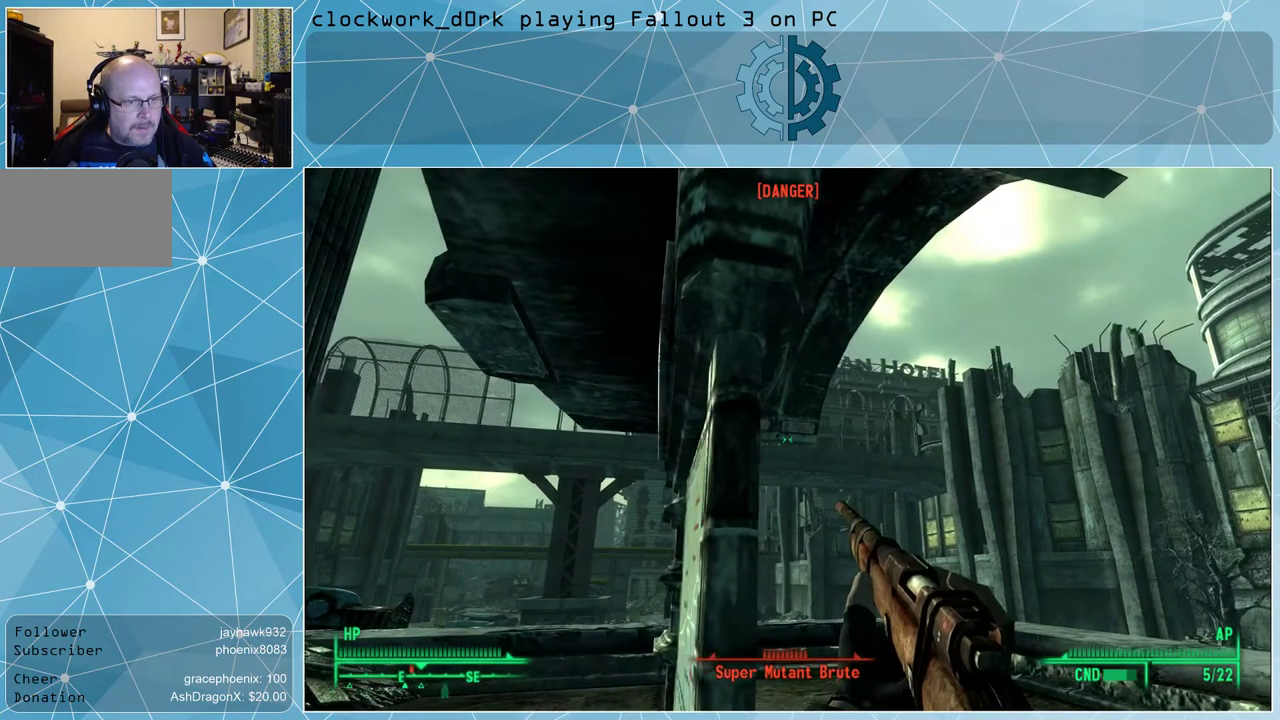
{"keys": [], "mouse": ["right"], "events": [[267, "w", "down"], [400, "d", "up"], [400, "mouse_right", "down"], [400, "w", "up"]]}
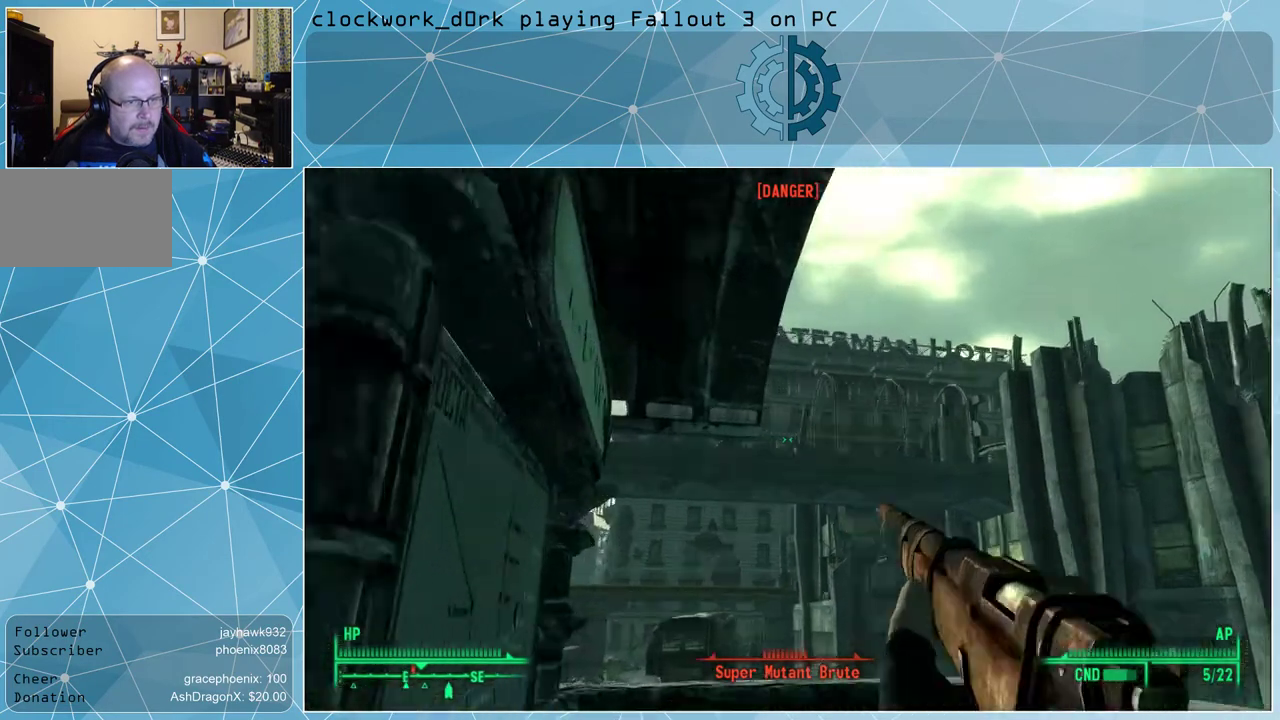
{"keys": [], "mouse": ["right"], "events": []}
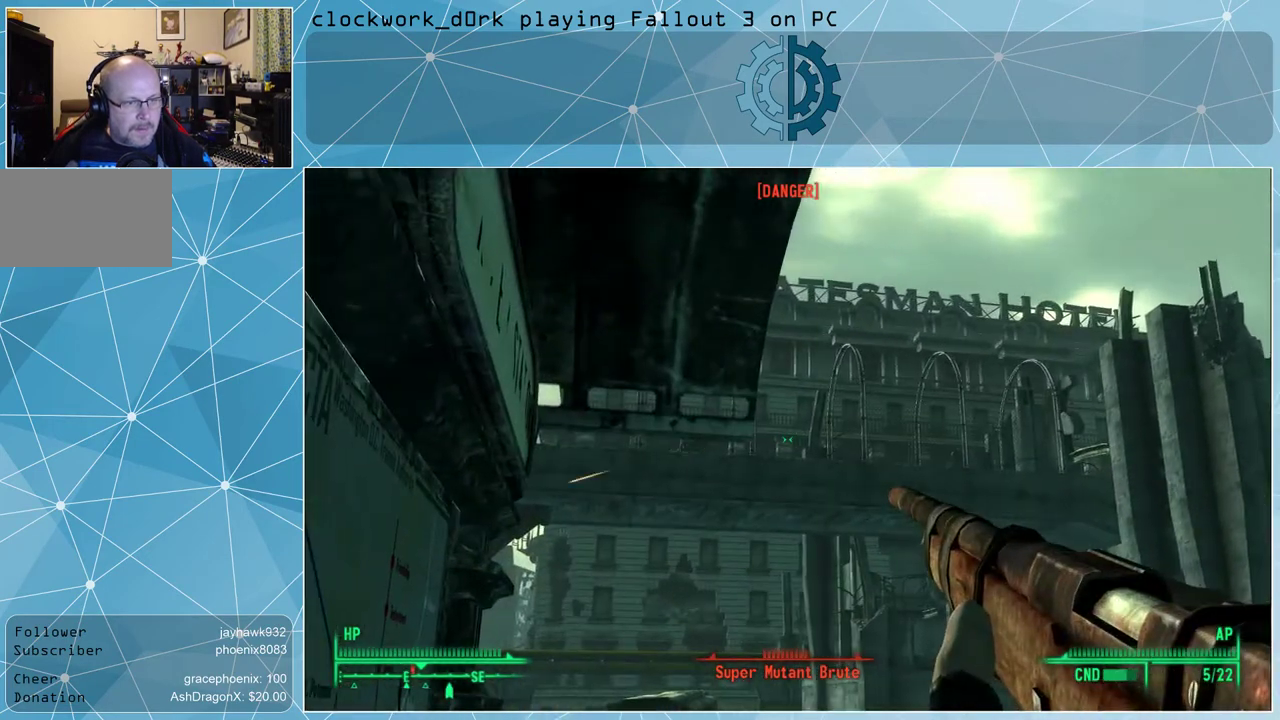
{"keys": ["d"], "mouse": ["right"], "events": [[33, "d", "down"]]}
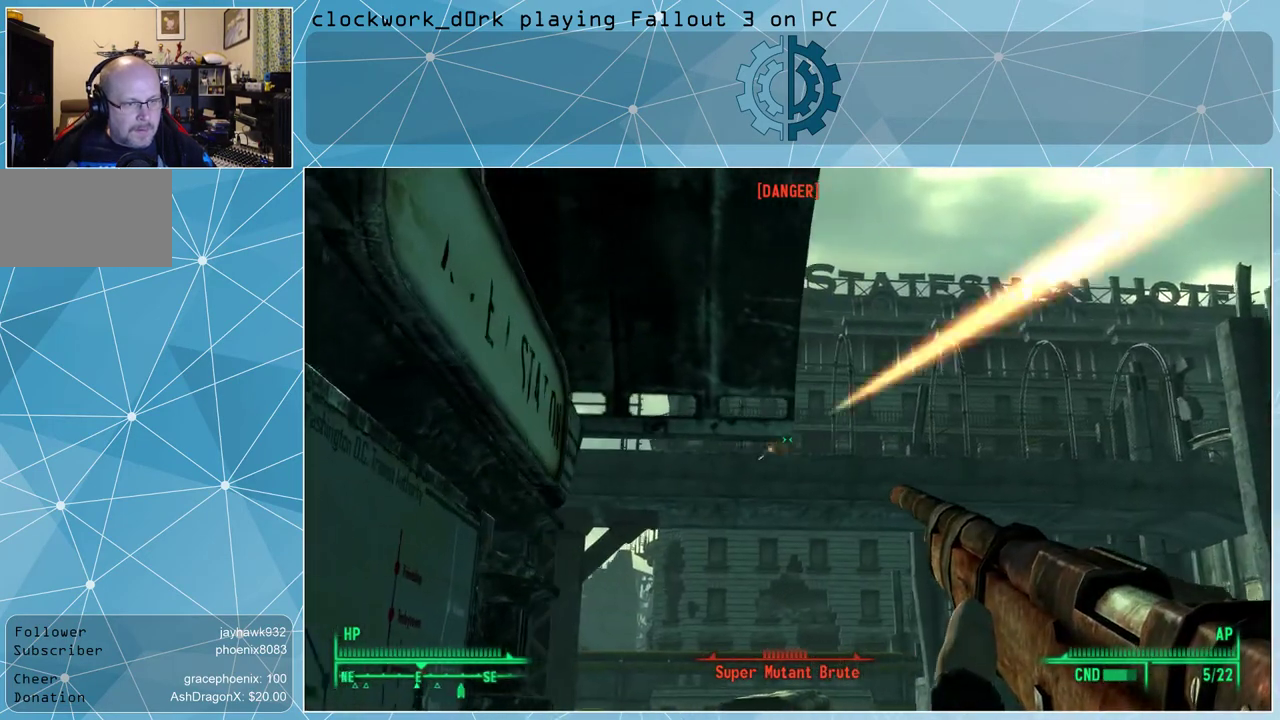
{"keys": [], "mouse": ["right"], "events": [[267, "d", "up"]]}
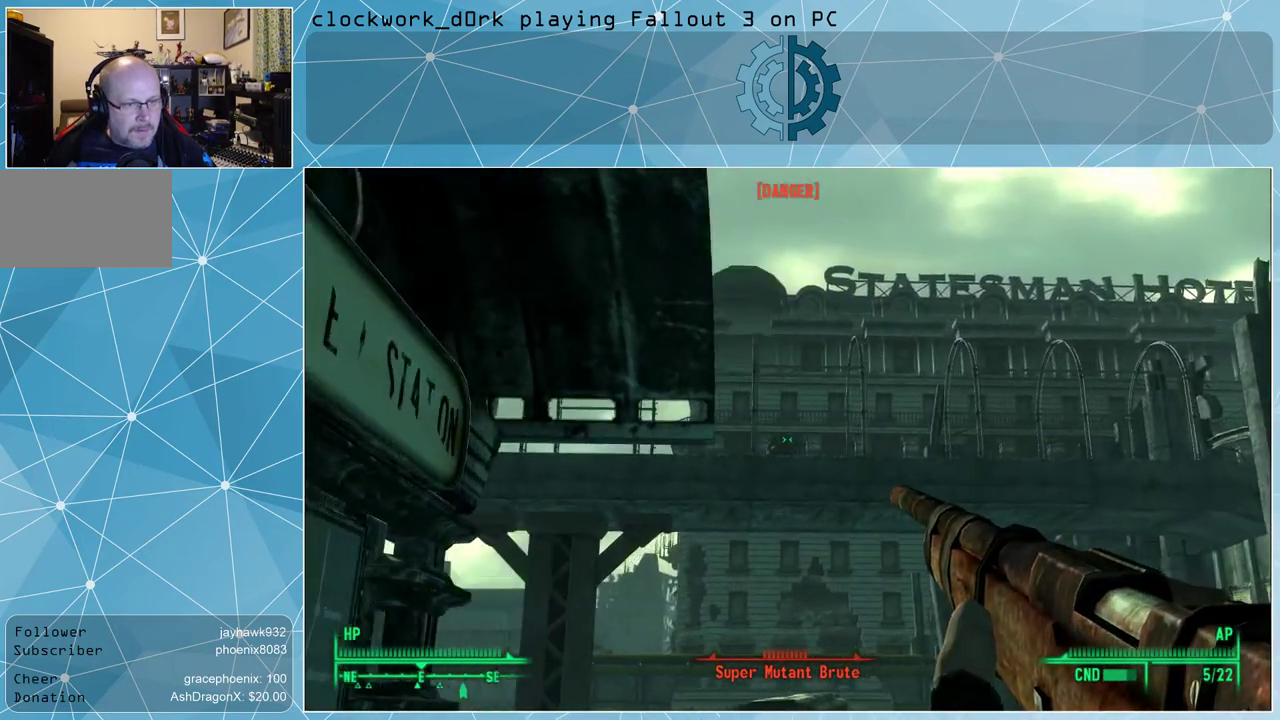
{"keys": [], "mouse": ["right"], "events": [[67, "d", "down"], [133, "d", "up"]]}
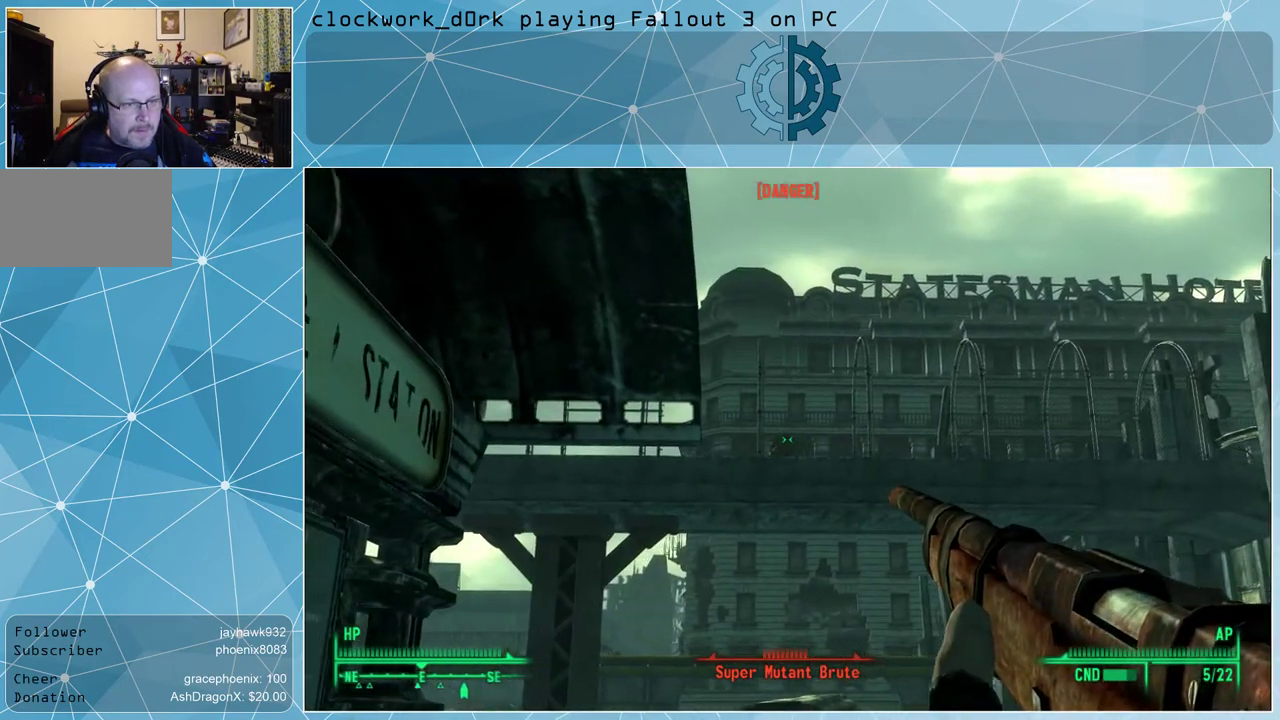
{"keys": [], "mouse": ["right"], "events": []}
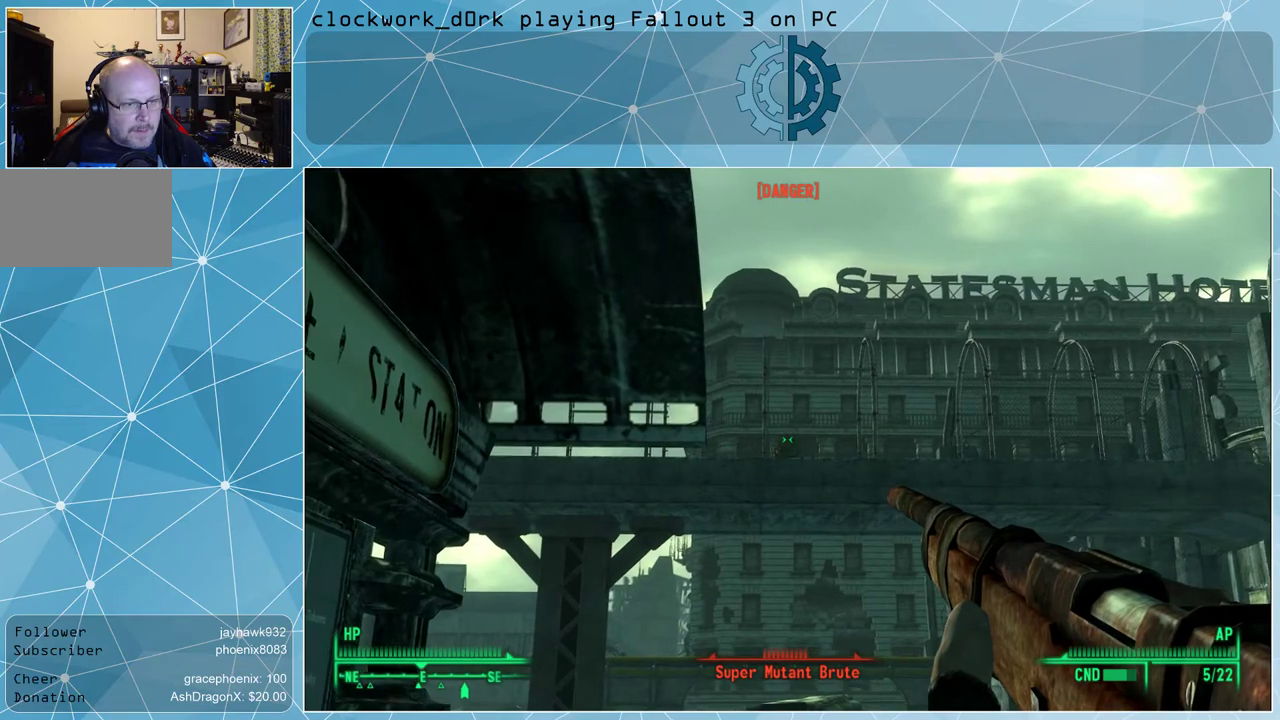
{"keys": [], "mouse": ["right"], "events": [[67, "mouse_left", "down"], [167, "mouse_left", "up"]]}
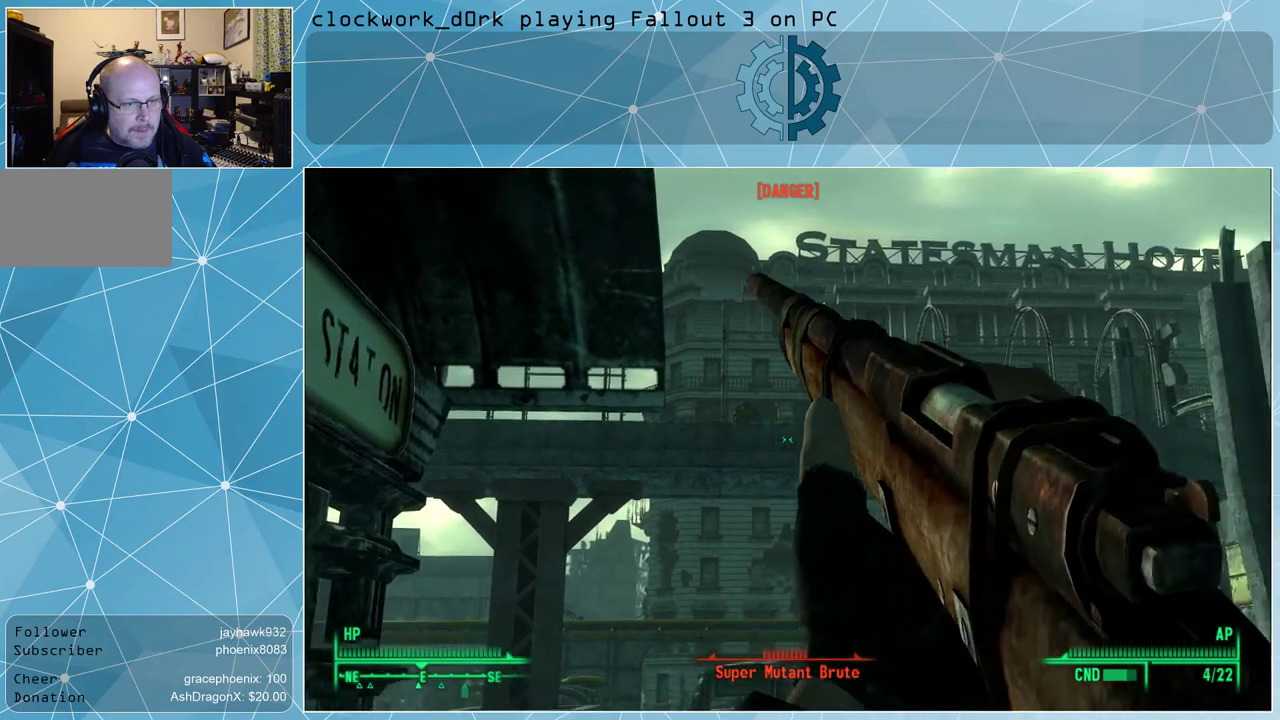
{"keys": [], "mouse": ["right"], "events": []}
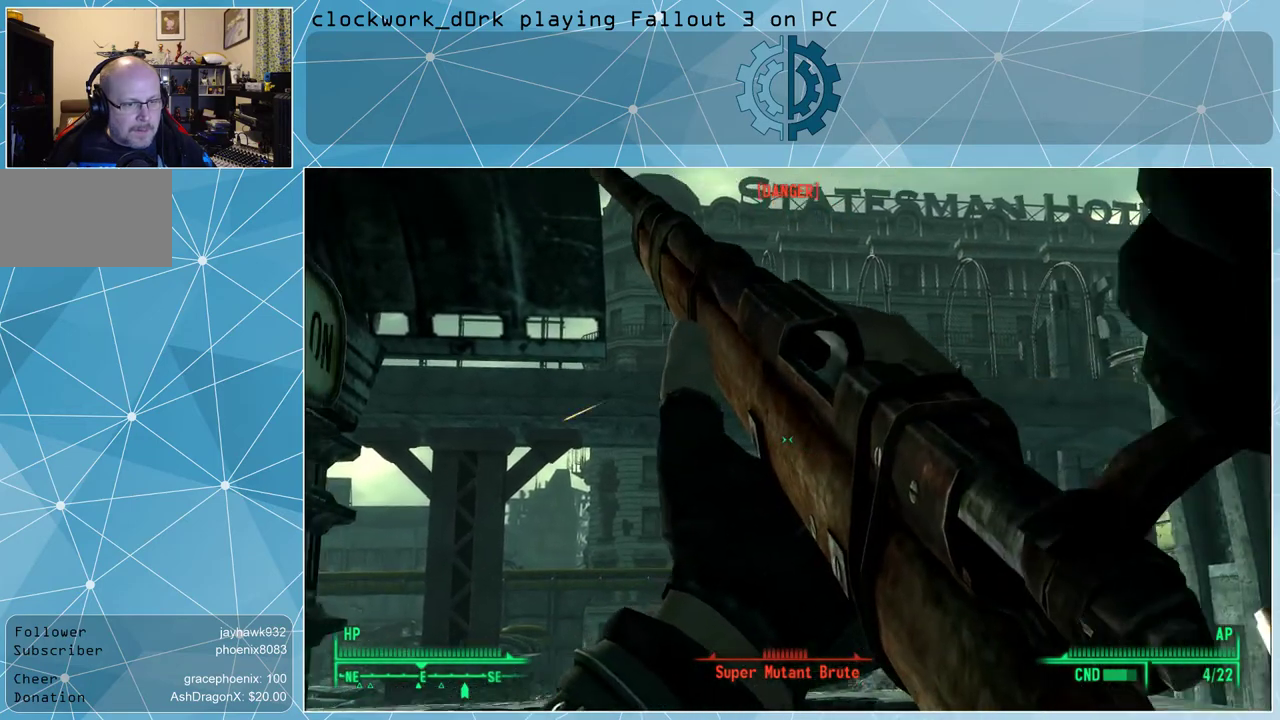
{"keys": [], "mouse": ["right"], "events": []}
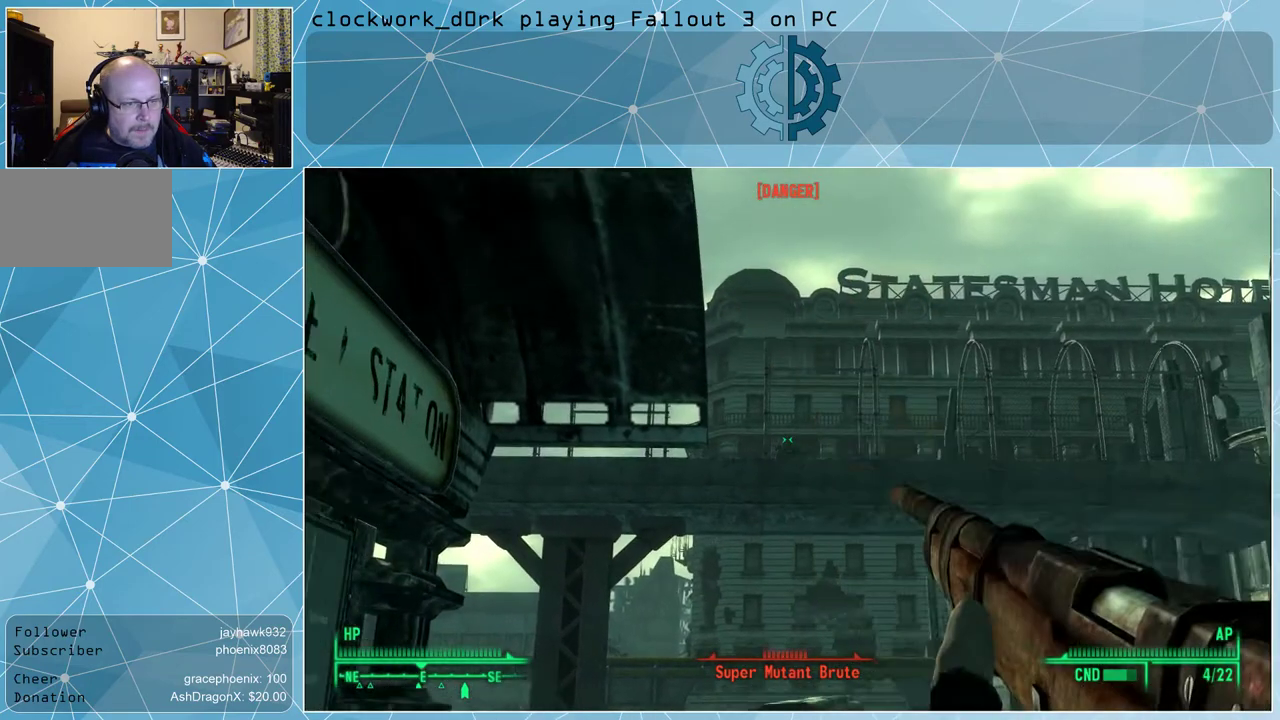
{"keys": [], "mouse": ["right"], "events": [[100, "v", "down"], [167, "v", "up"]]}
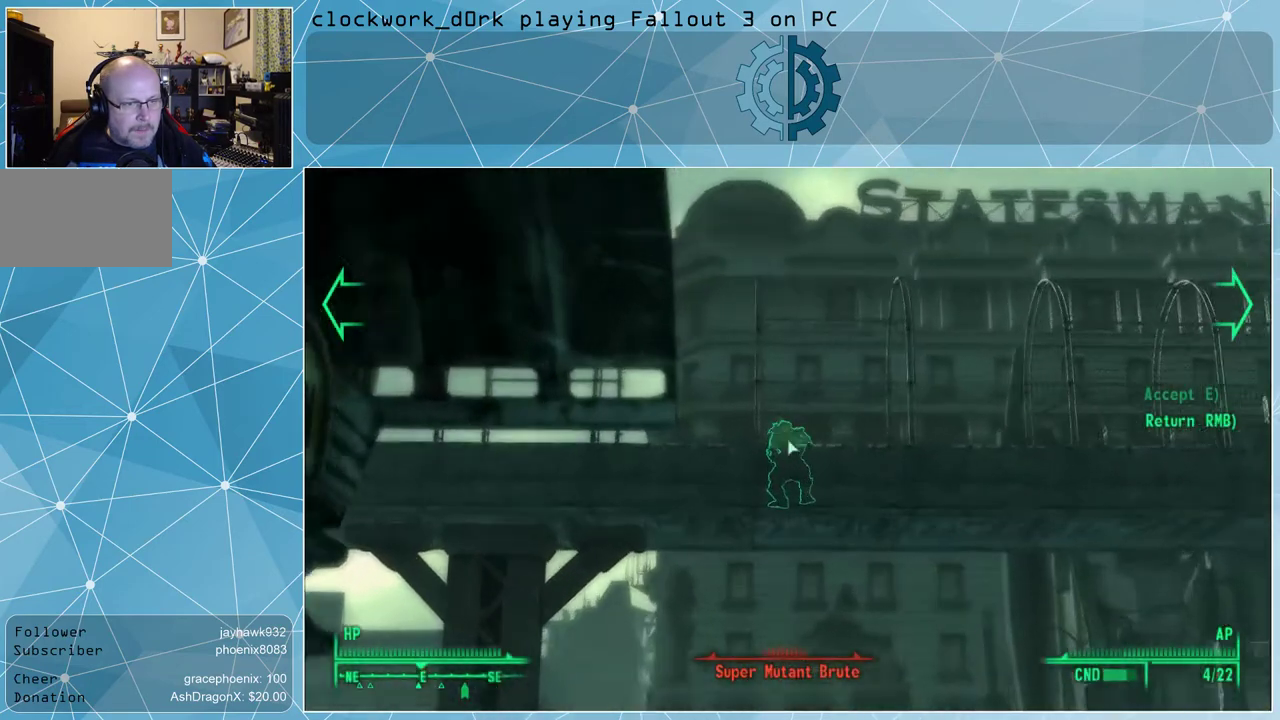
{"keys": [], "mouse": [], "events": [[233, "mouse_right", "up"]]}
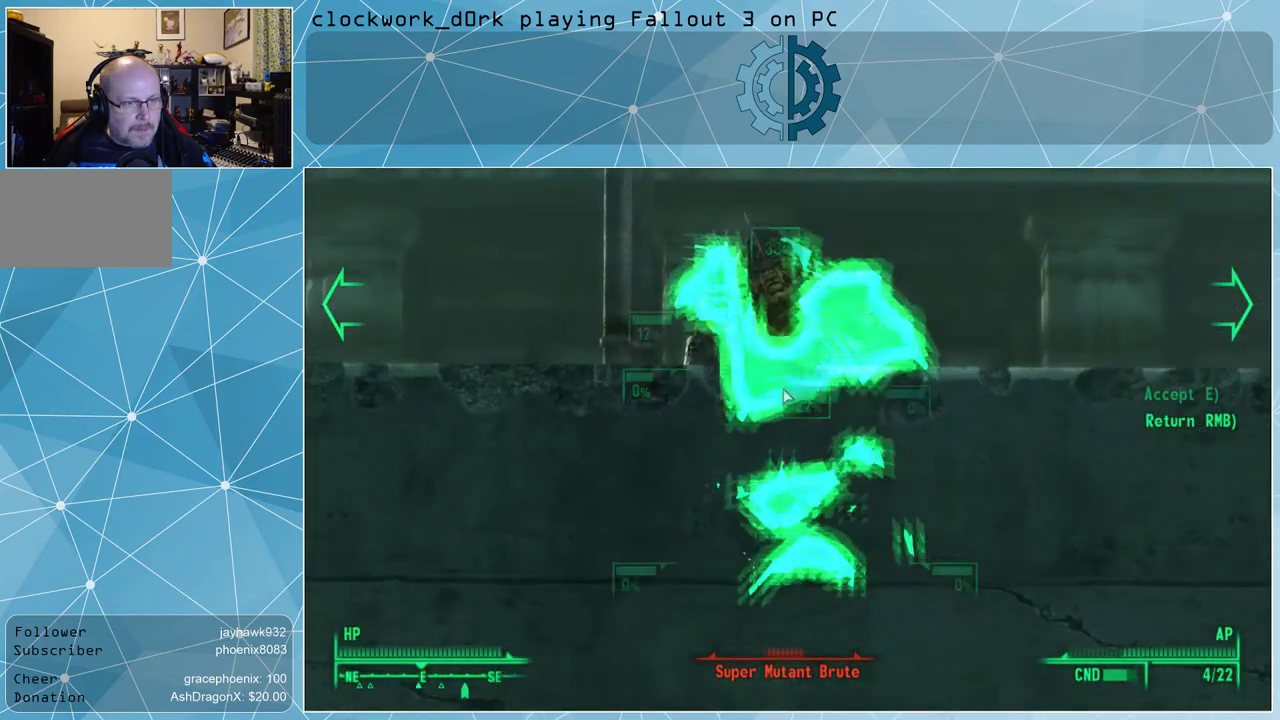
{"keys": [], "mouse": [], "events": []}
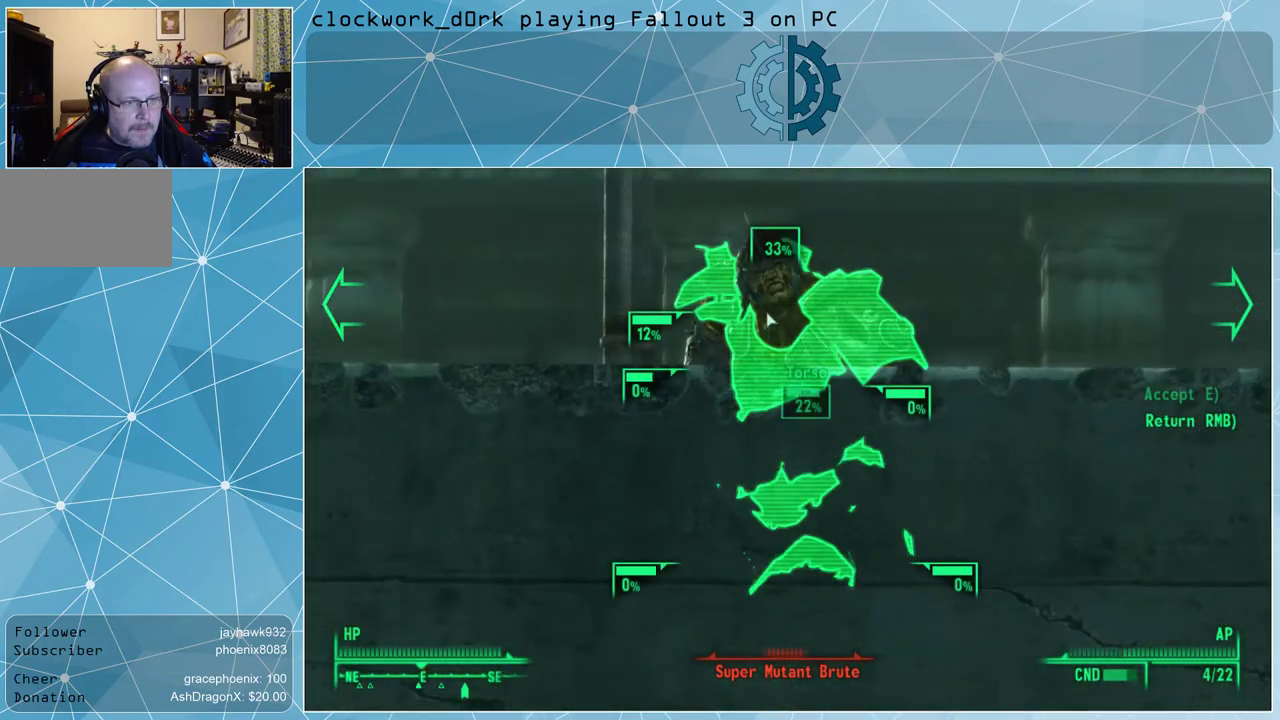
{"keys": [], "mouse": [], "events": []}
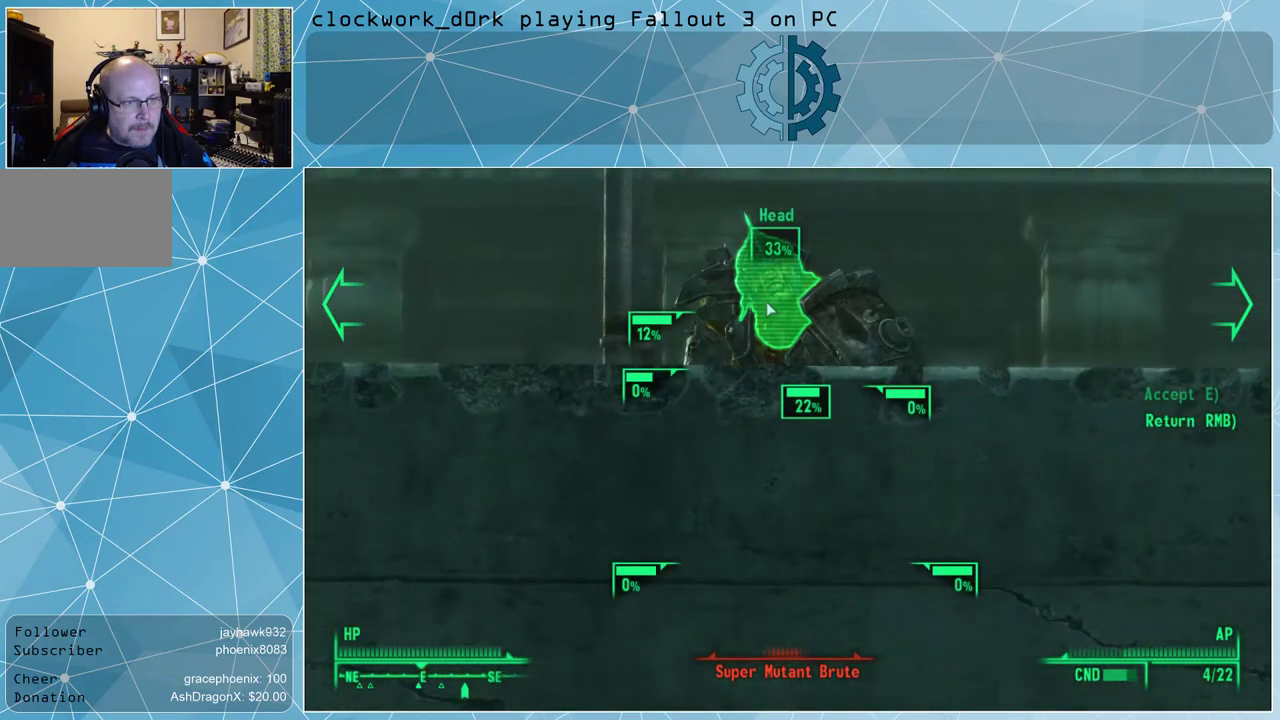
{"keys": [], "mouse": [], "events": []}
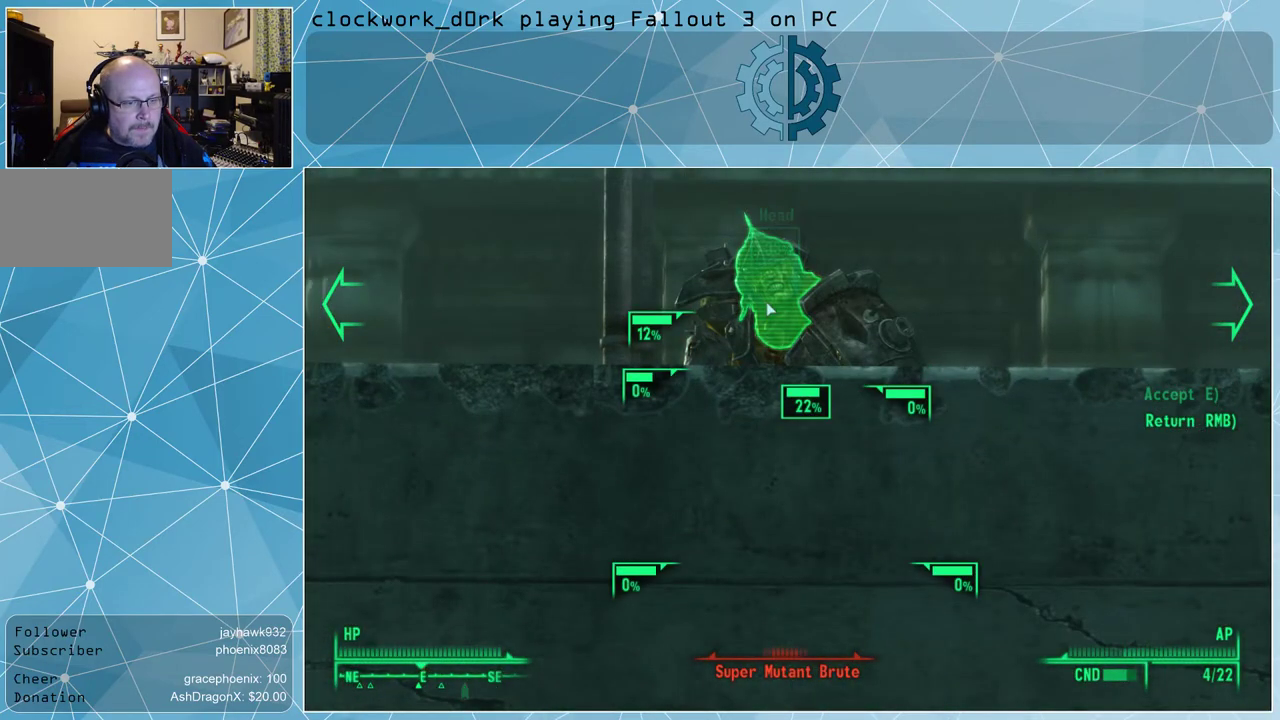
{"keys": [], "mouse": [], "events": [[200, "e", "down"], [300, "e", "up"]]}
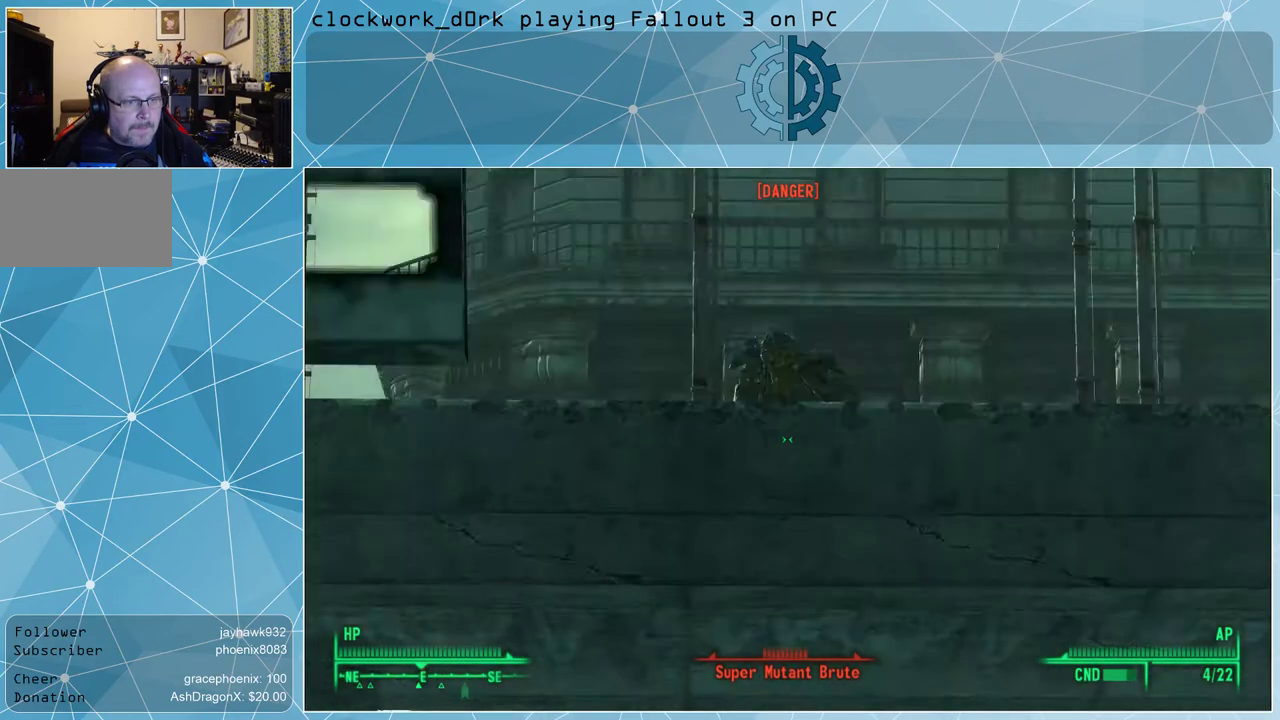
{"keys": [], "mouse": ["right"], "events": [[267, "mouse_right", "down"]]}
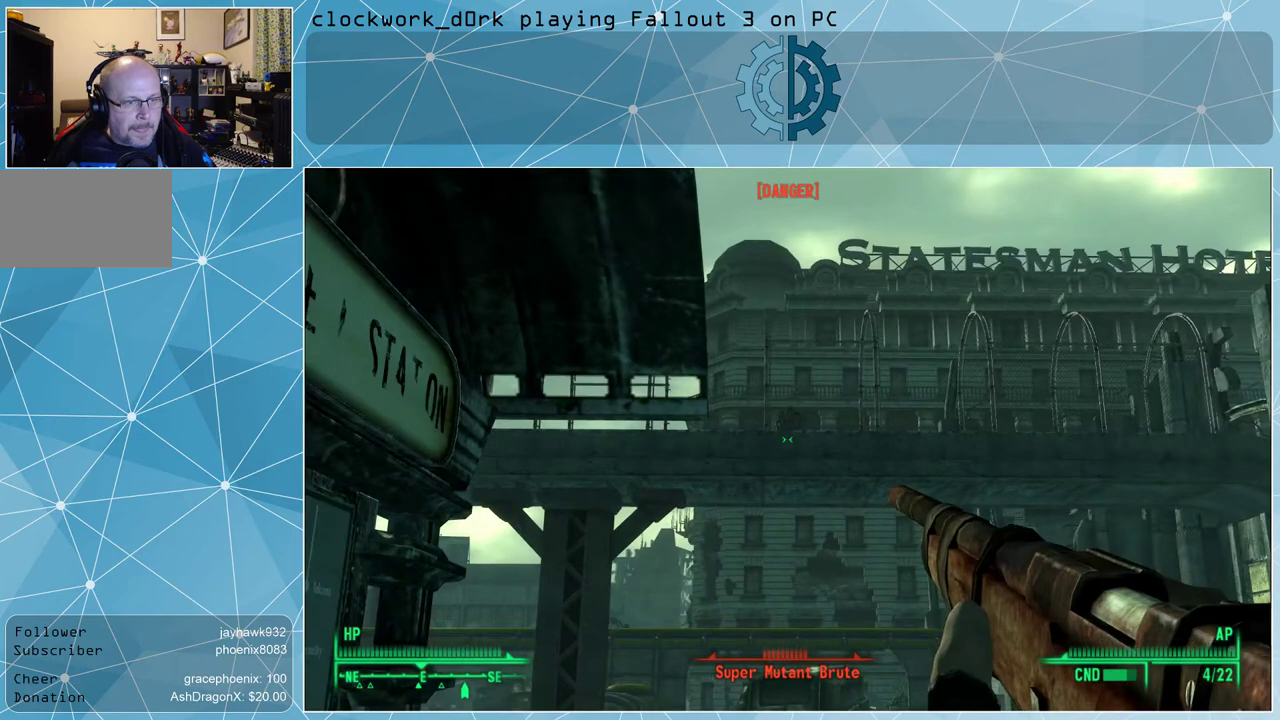
{"keys": [], "mouse": ["right"], "events": []}
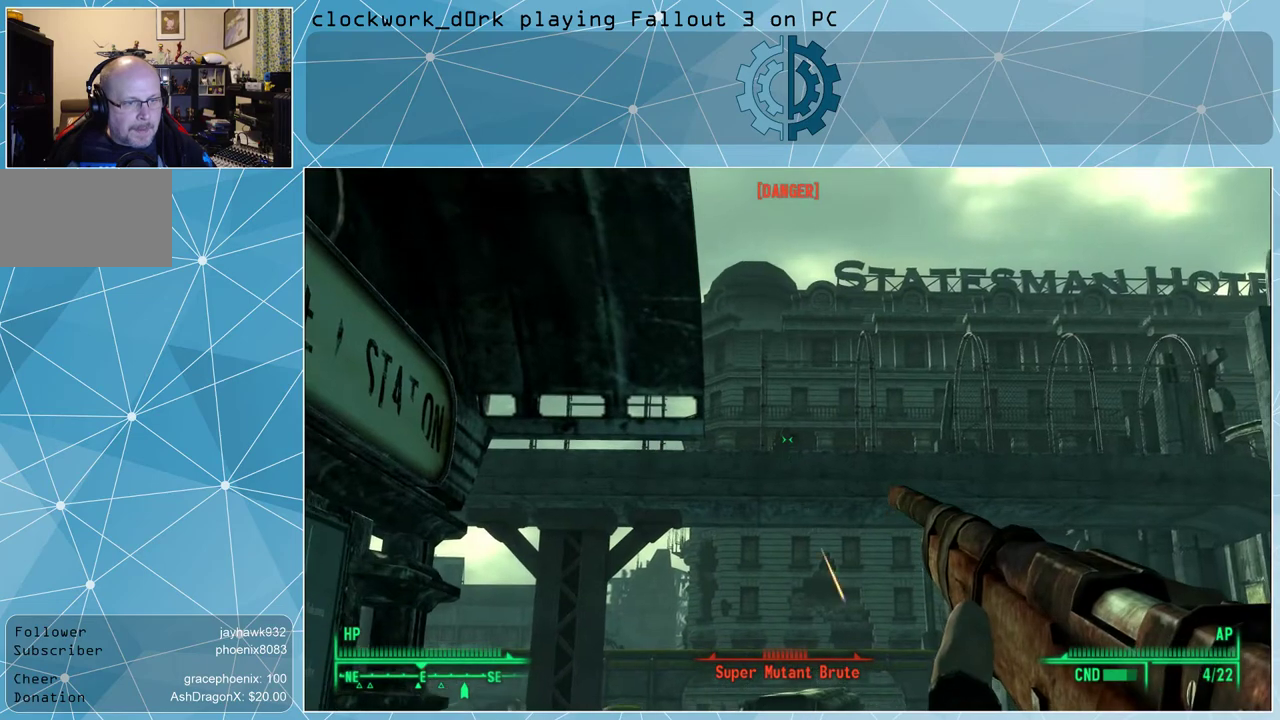
{"keys": [], "mouse": ["right"], "events": []}
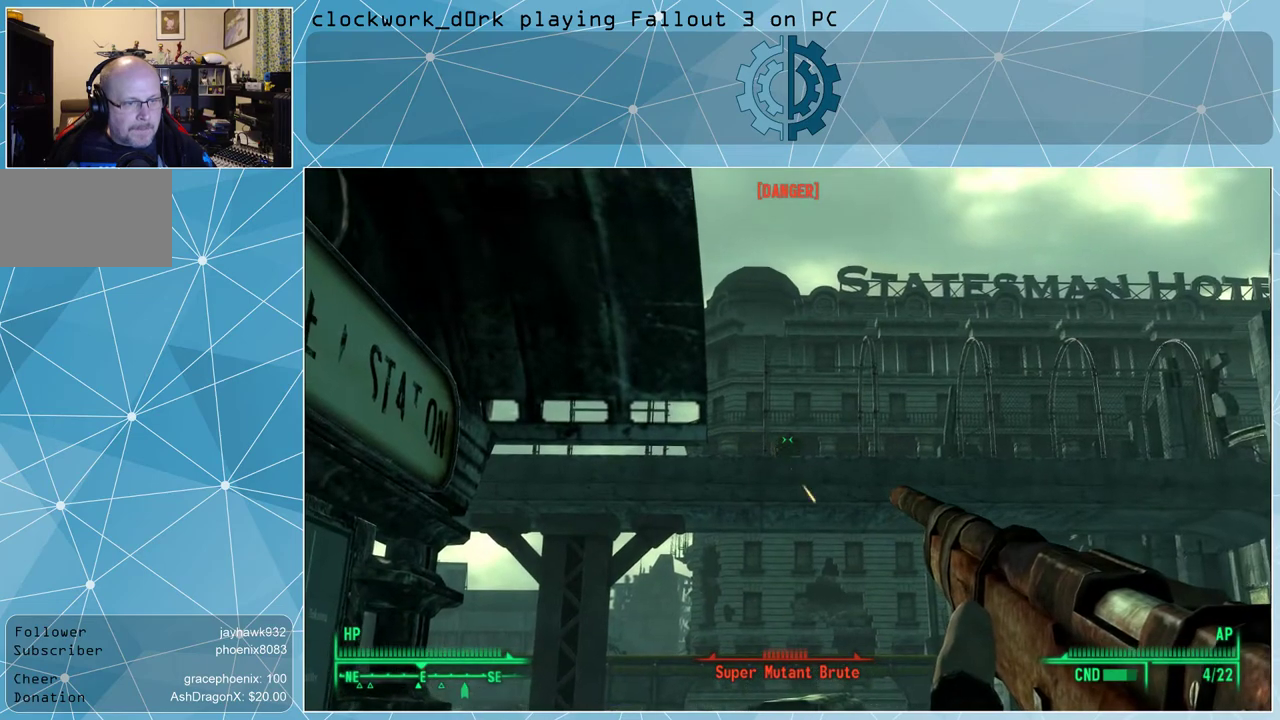
{"keys": [], "mouse": ["right"], "events": [[100, "mouse_left", "down"], [267, "mouse_left", "up"]]}
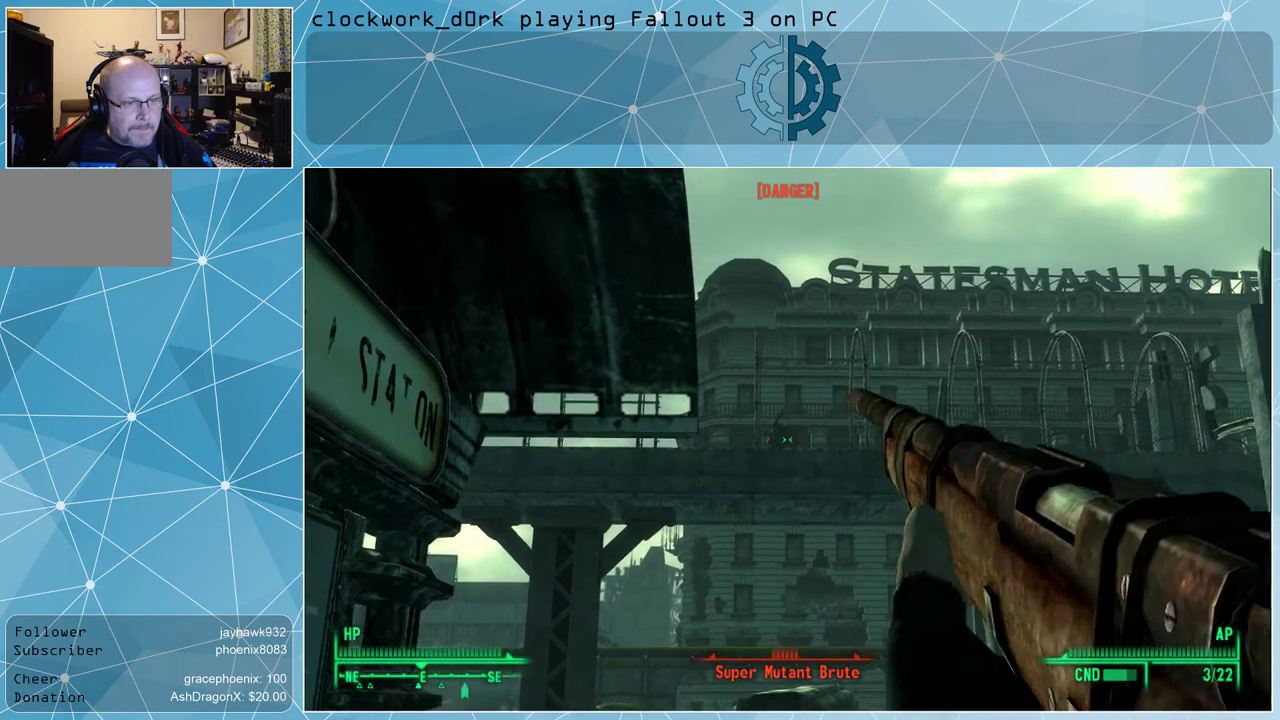
{"keys": [], "mouse": ["right"], "events": []}
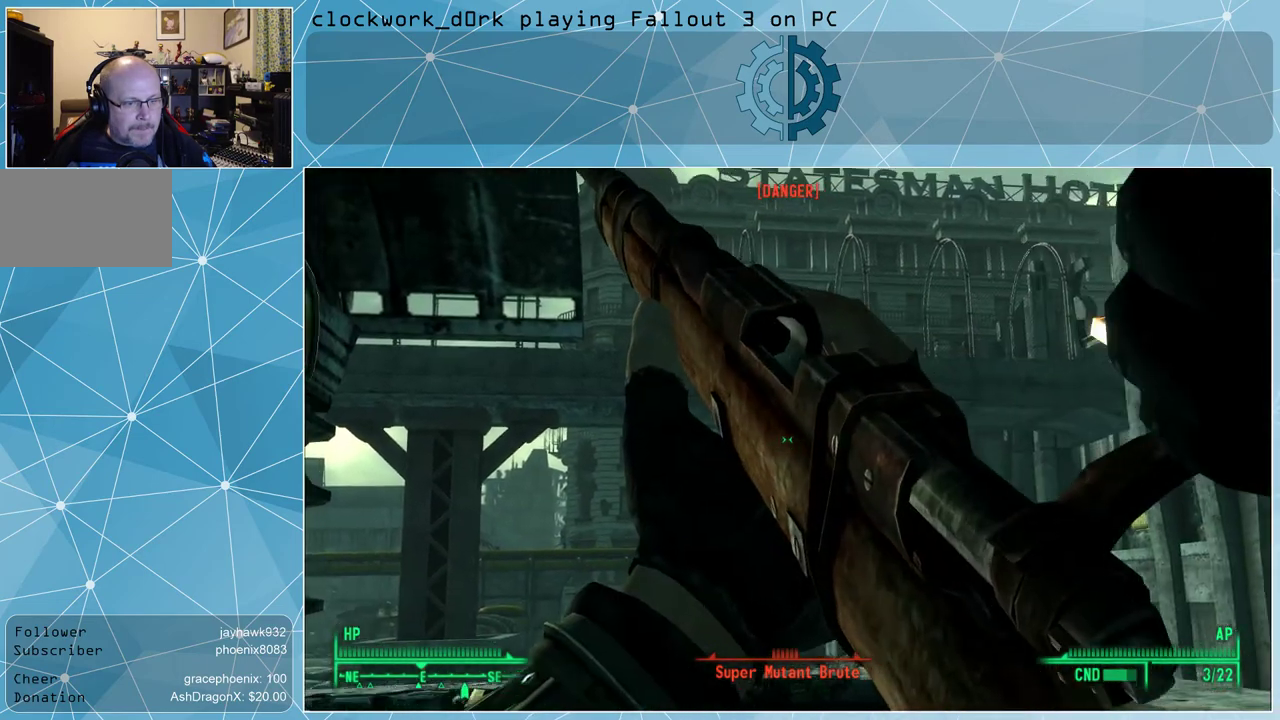
{"keys": [], "mouse": ["right"], "events": []}
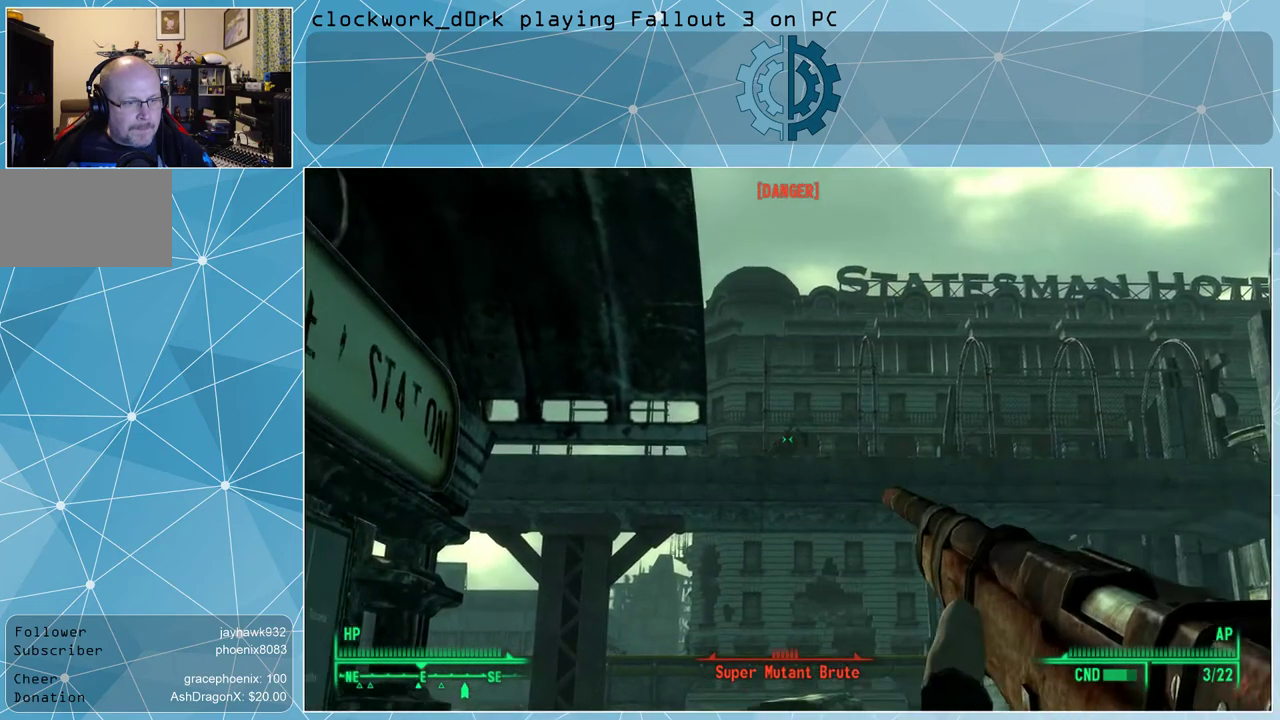
{"keys": [], "mouse": ["left", "right"], "events": [[433, "mouse_left", "down"]]}